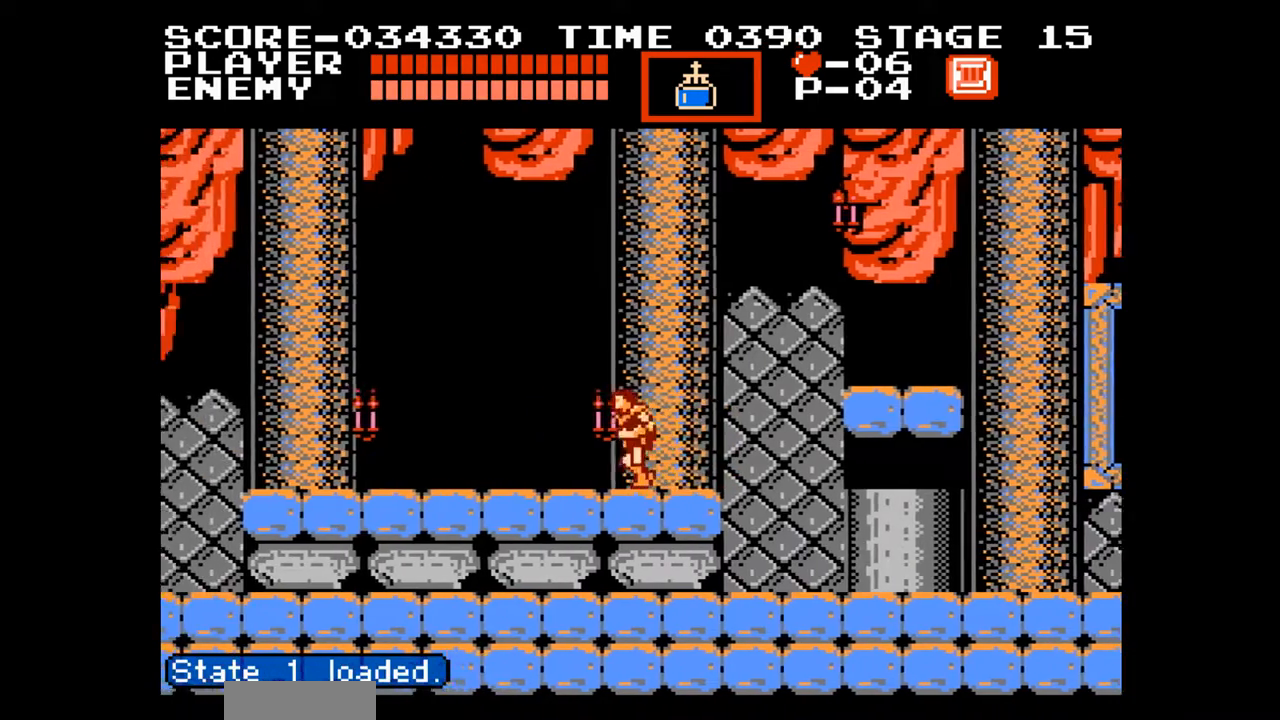
Gameplay with a controller (Nintendo layout); each line is a JSON object with the inputs held at the frame after it. "events" lists button and stick changes between this image and that frame as [ms after this image, input, new state], when the widget could be followed in between. Not read: L3 R3.
{"buttons": ["DPAD_LEFT"], "events": []}
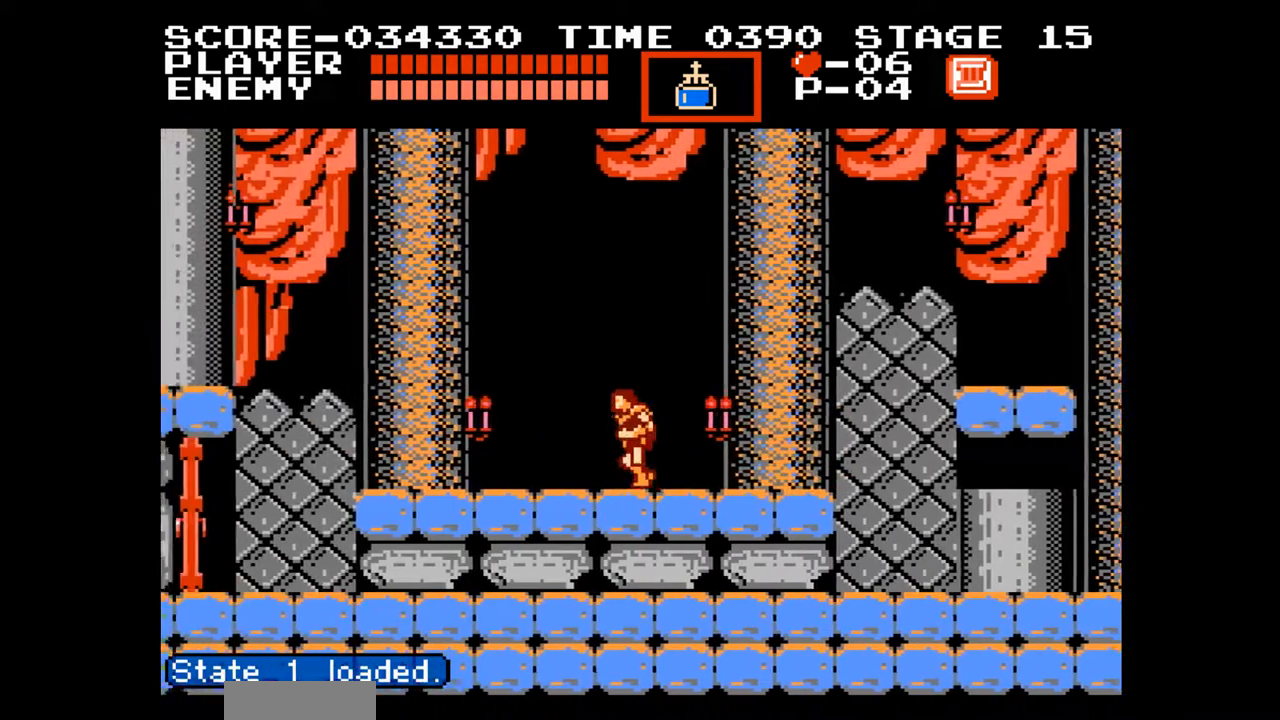
{"buttons": ["DPAD_RIGHT"], "events": [[300, "DPAD_LEFT", "up"], [300, "DPAD_RIGHT", "down"]]}
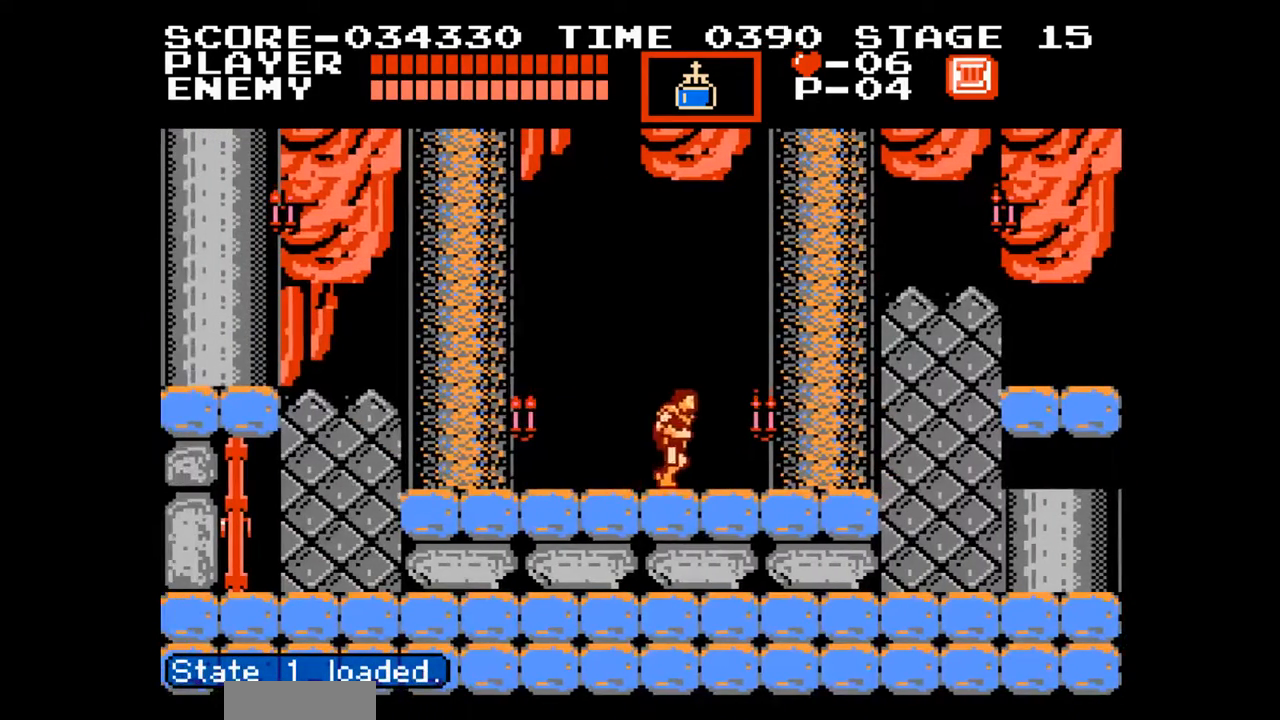
{"buttons": ["DPAD_RIGHT"], "events": []}
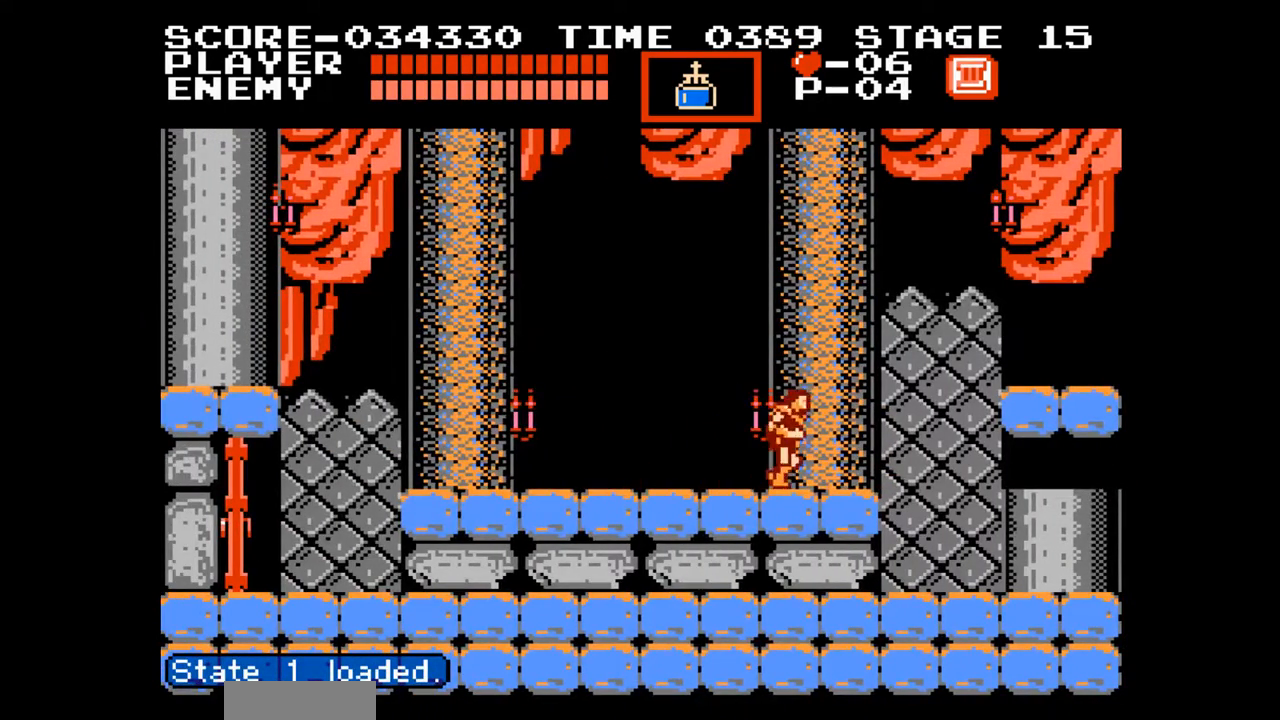
{"buttons": ["DPAD_UP"], "events": [[450, "DPAD_RIGHT", "up"], [450, "DPAD_UP", "down"]]}
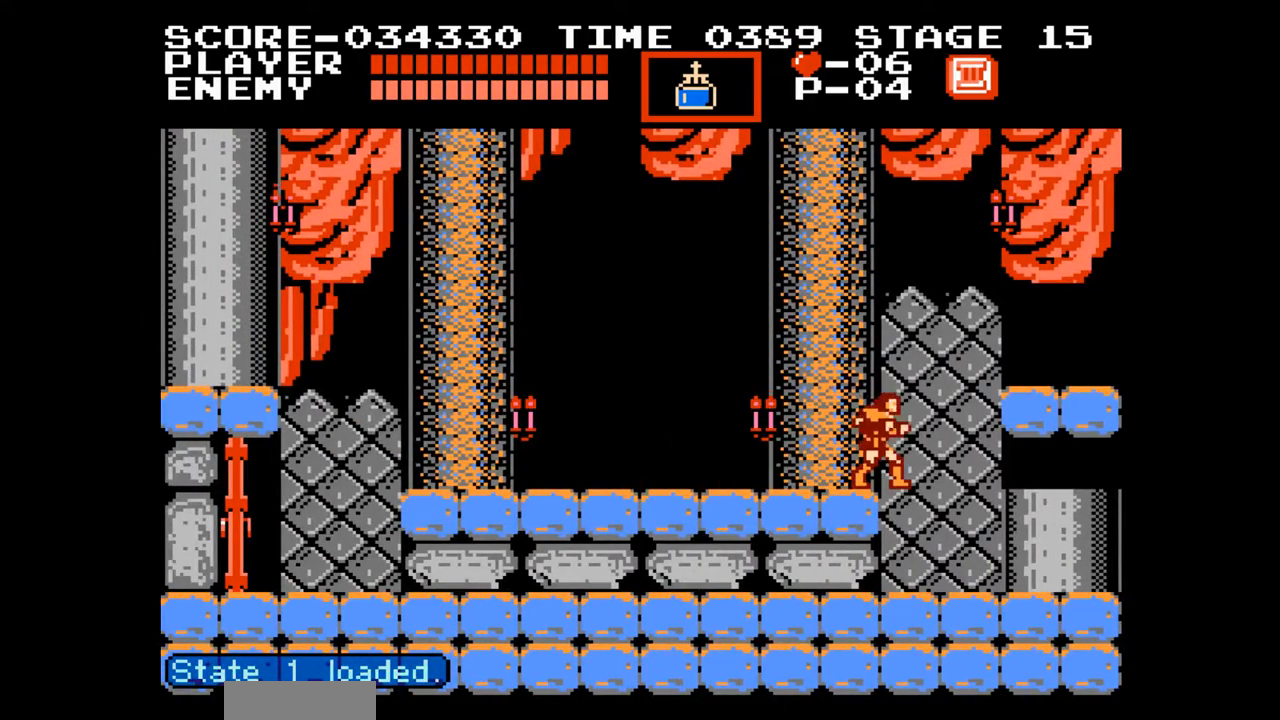
{"buttons": ["DPAD_UP"], "events": [[17, "B", "down"], [150, "B", "up"], [150, "DPAD_UP", "up"], [500, "DPAD_UP", "down"]]}
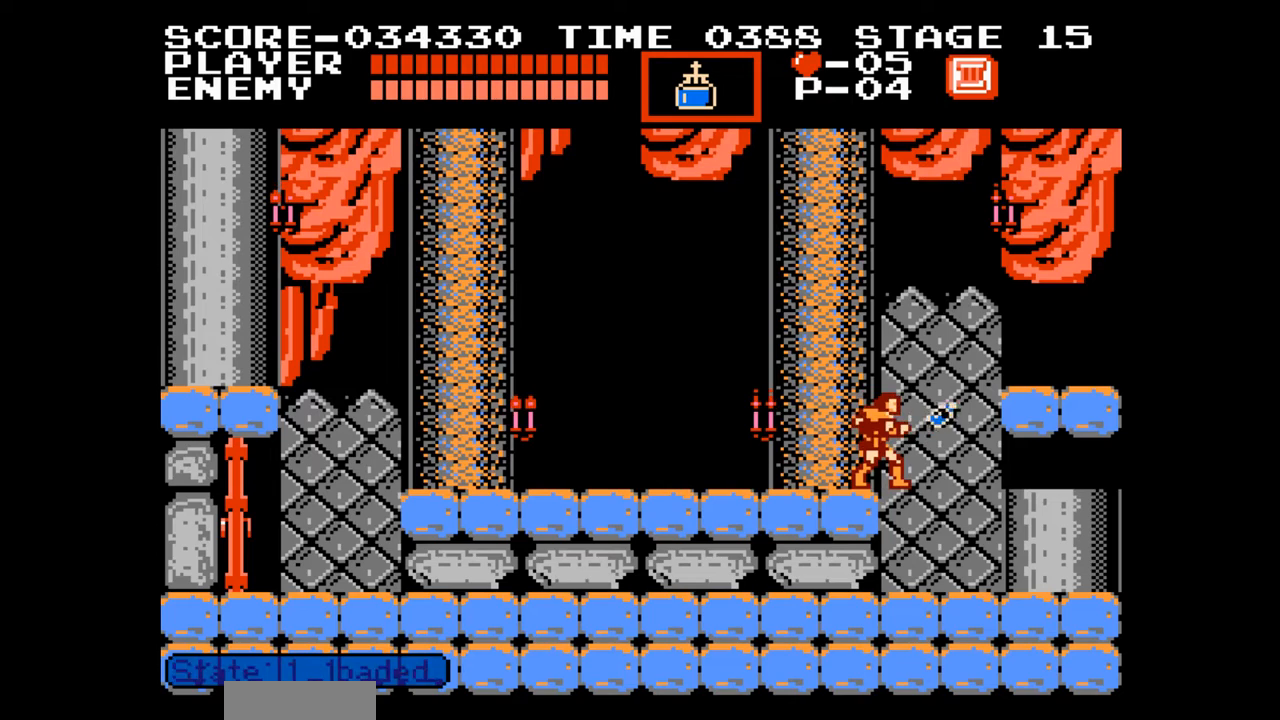
{"buttons": [], "events": [[83, "B", "down"], [250, "B", "up"], [300, "DPAD_UP", "up"]]}
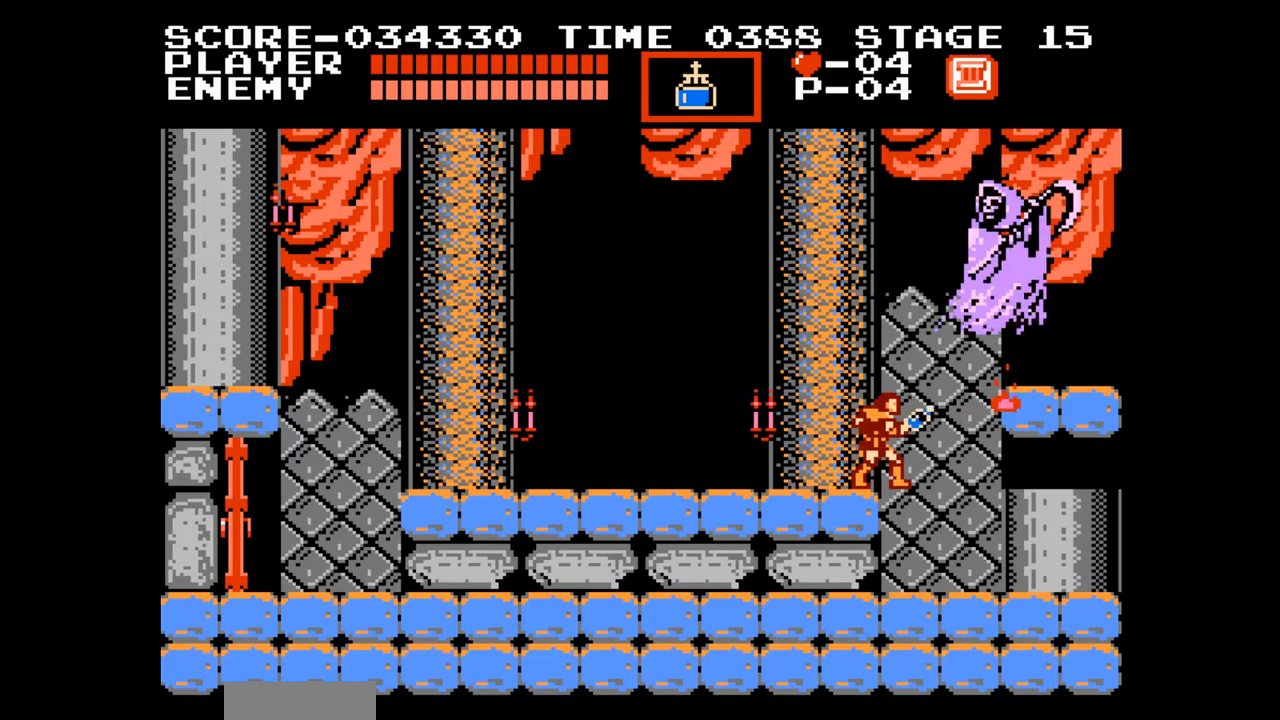
{"buttons": [], "events": [[200, "A", "down"], [283, "B", "down"], [350, "A", "up"], [417, "B", "up"]]}
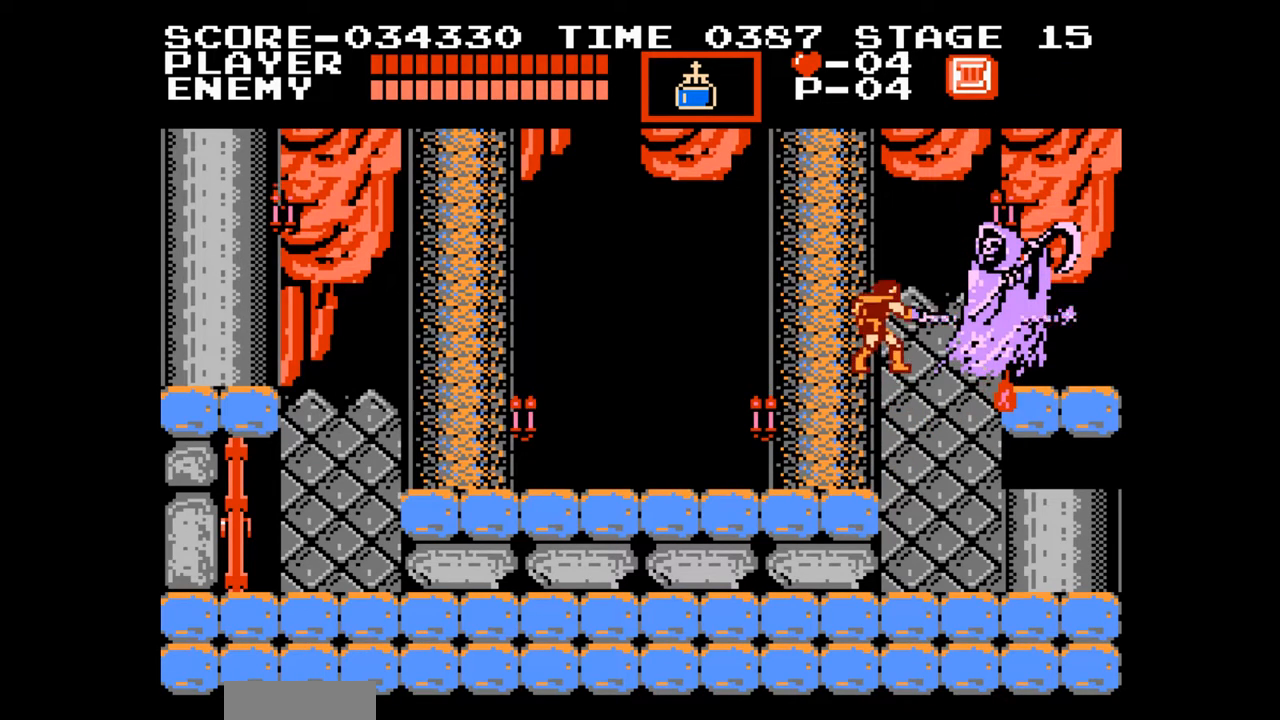
{"buttons": ["B", "DPAD_UP"], "events": [[250, "DPAD_UP", "down"], [383, "B", "down"]]}
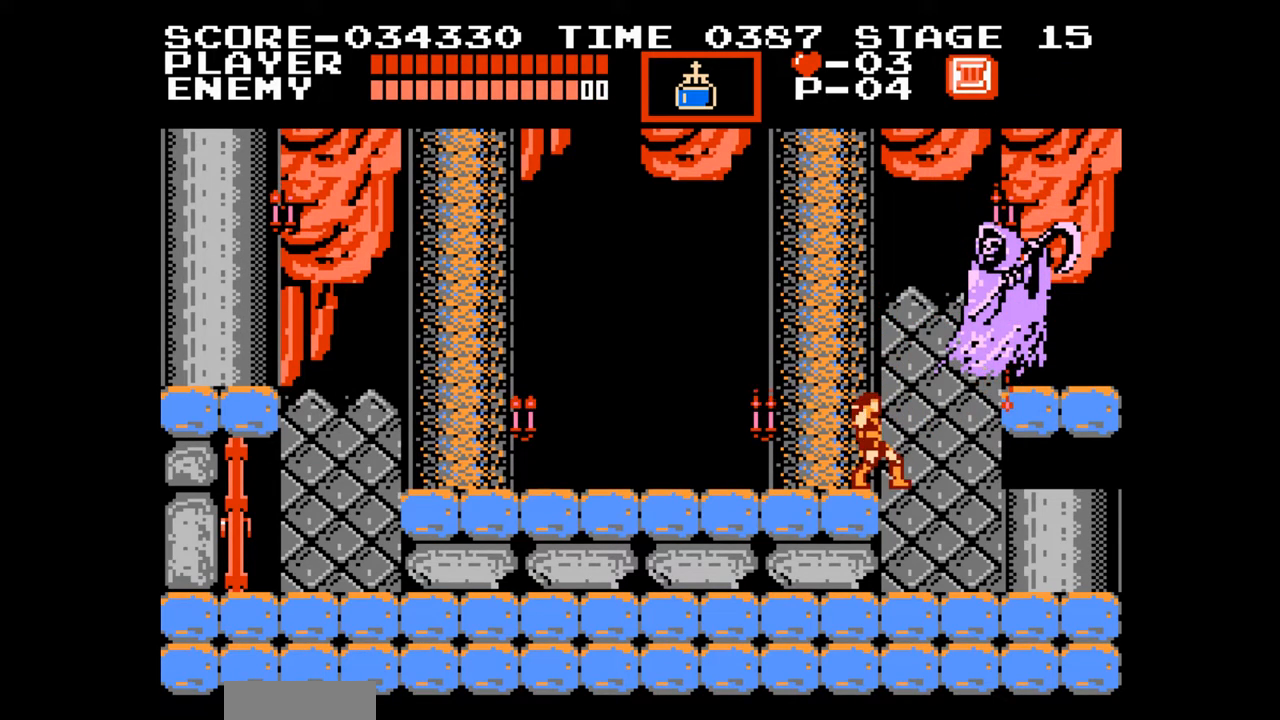
{"buttons": ["B"], "events": [[67, "B", "up"], [117, "DPAD_UP", "up"], [350, "A", "down"], [417, "B", "down"], [467, "A", "up"]]}
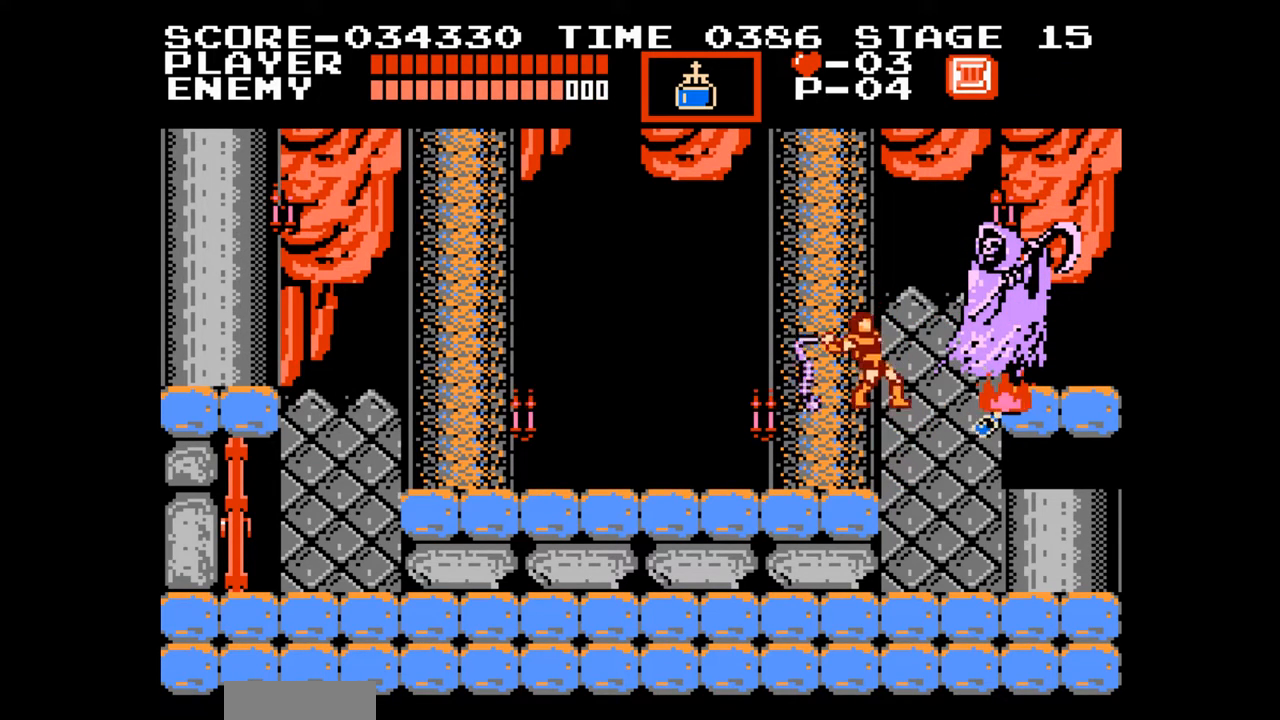
{"buttons": ["DPAD_UP"], "events": [[33, "B", "up"], [433, "DPAD_UP", "down"]]}
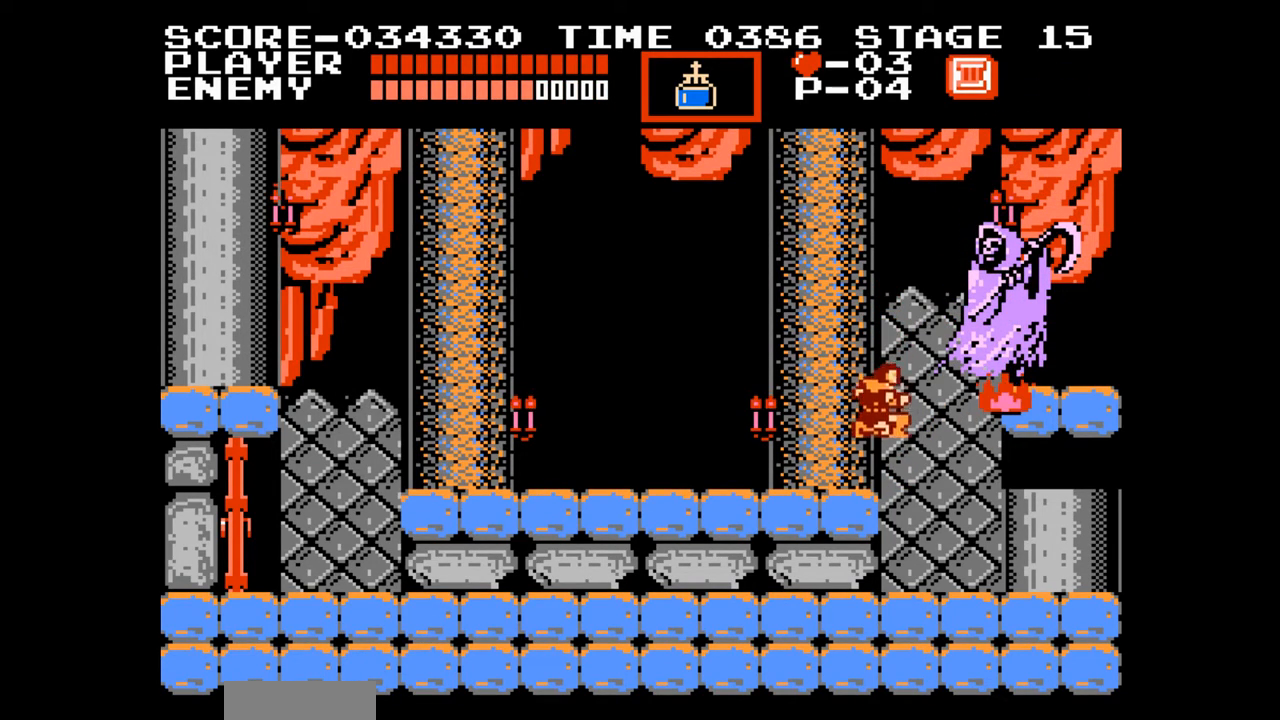
{"buttons": ["A"], "events": [[67, "B", "down"], [217, "B", "up"], [250, "DPAD_UP", "up"], [450, "A", "down"]]}
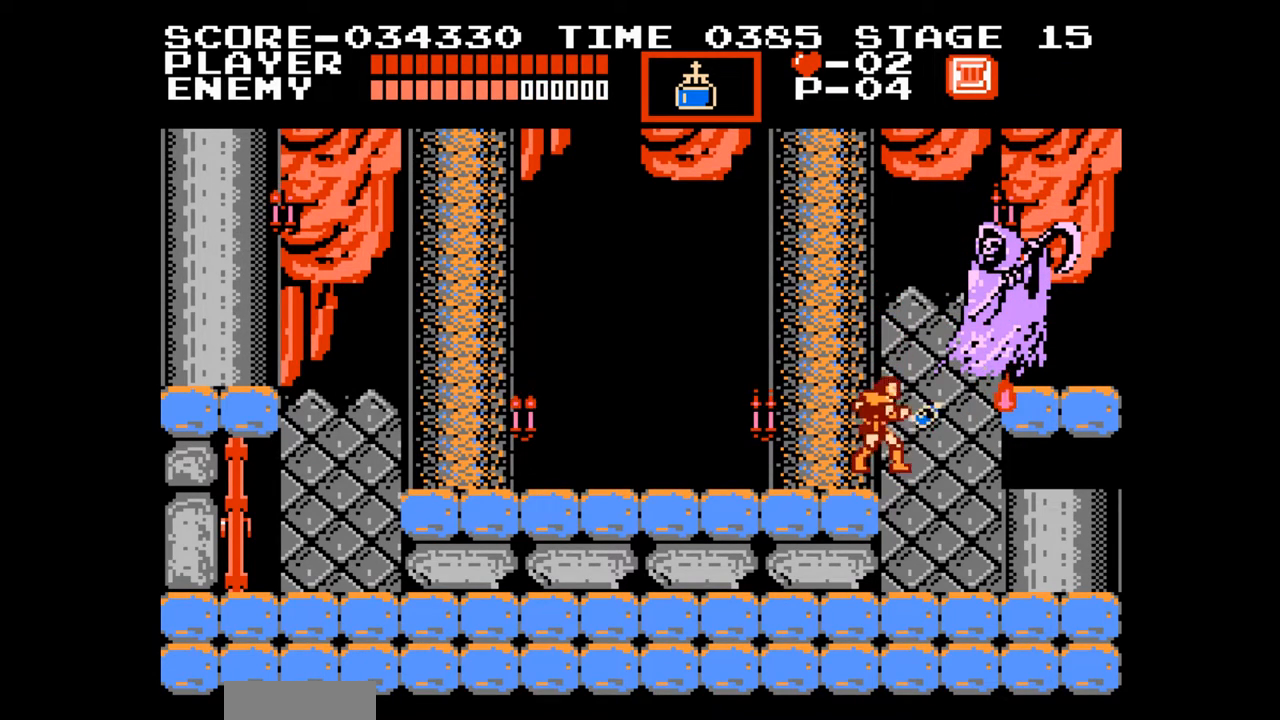
{"buttons": [], "events": [[67, "B", "down"], [133, "A", "up"], [167, "B", "up"]]}
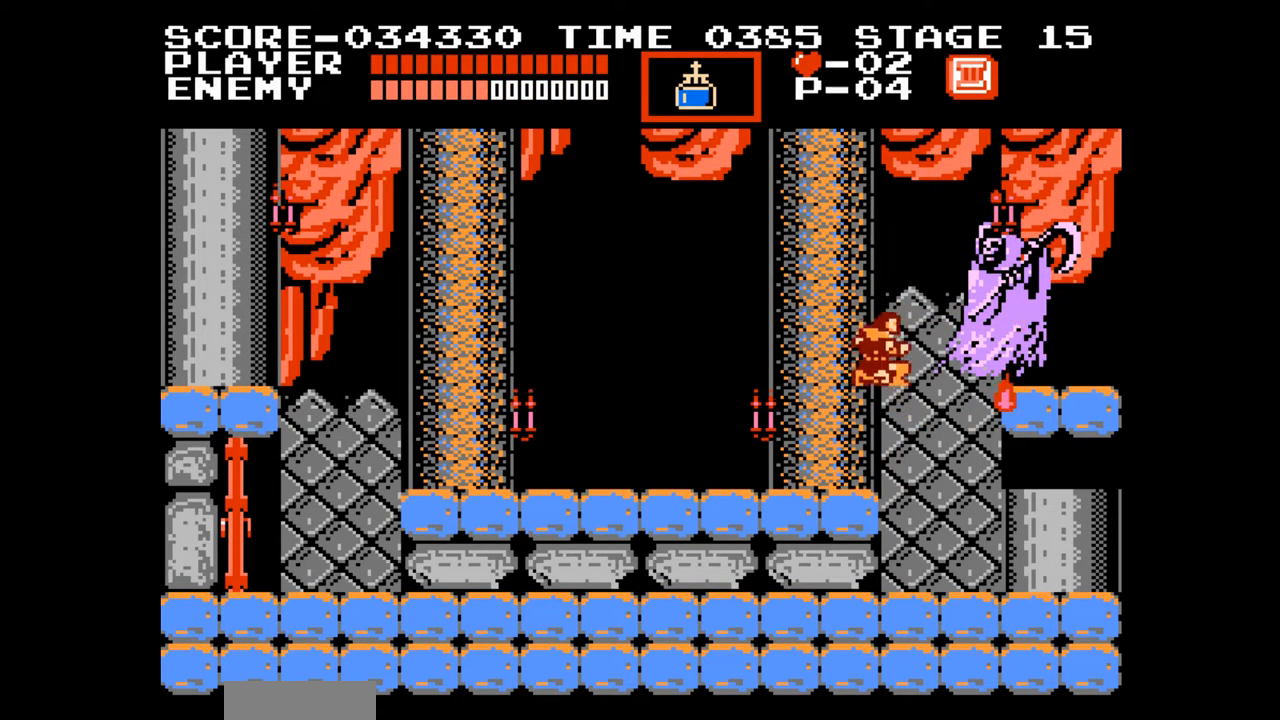
{"buttons": [], "events": [[17, "DPAD_UP", "down"], [150, "B", "down"], [300, "B", "up"], [317, "DPAD_UP", "up"]]}
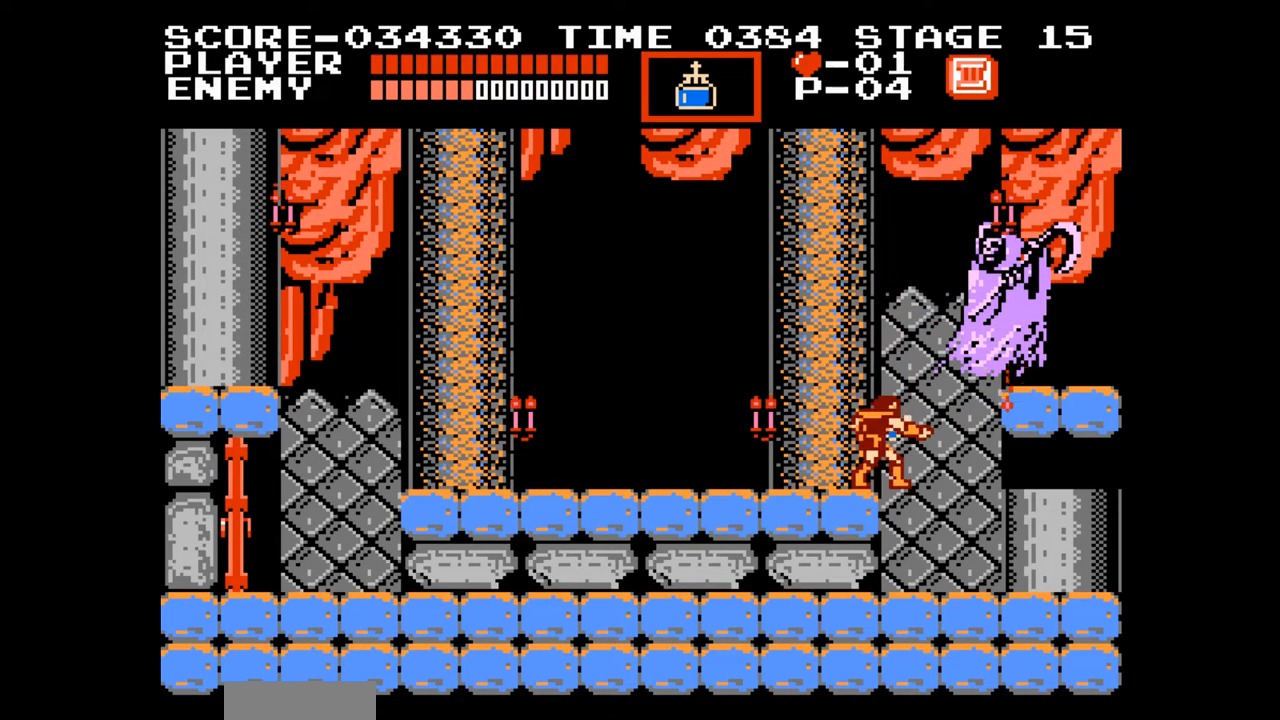
{"buttons": [], "events": [[83, "A", "down"], [167, "B", "down"], [217, "A", "up"], [267, "B", "up"]]}
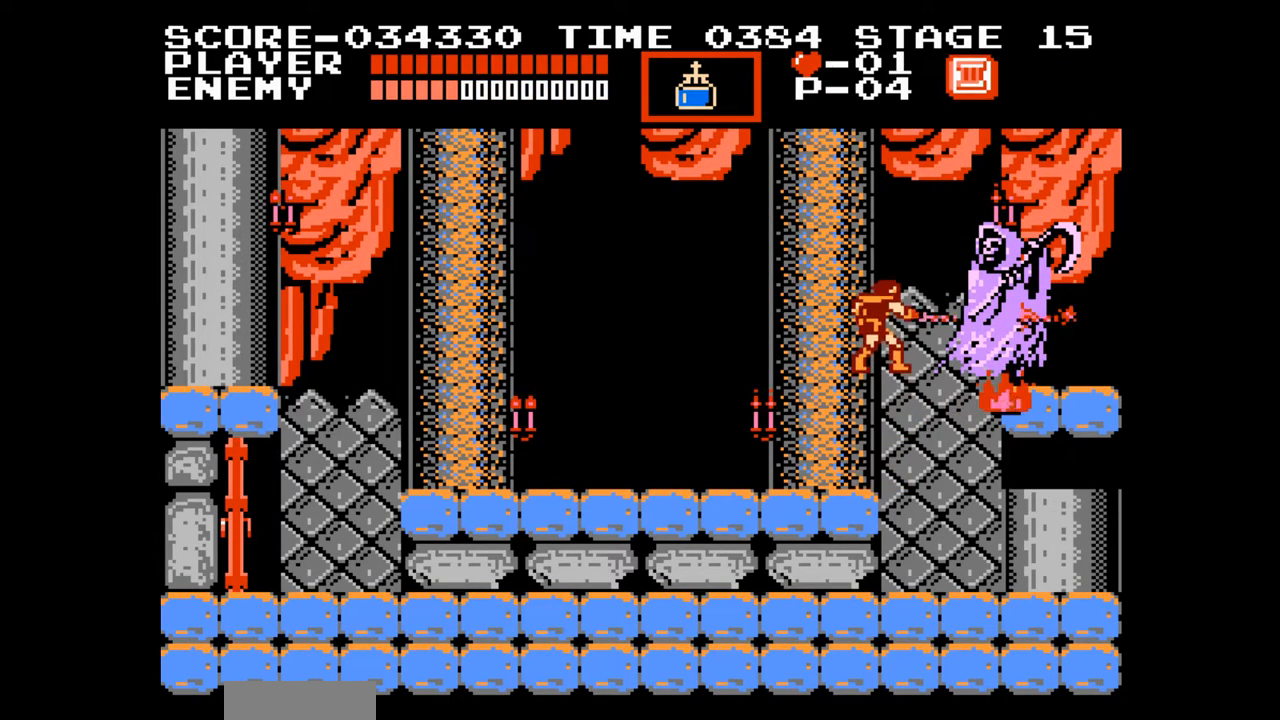
{"buttons": [], "events": [[67, "DPAD_UP", "down"], [233, "B", "down"], [400, "B", "up"], [450, "DPAD_UP", "up"]]}
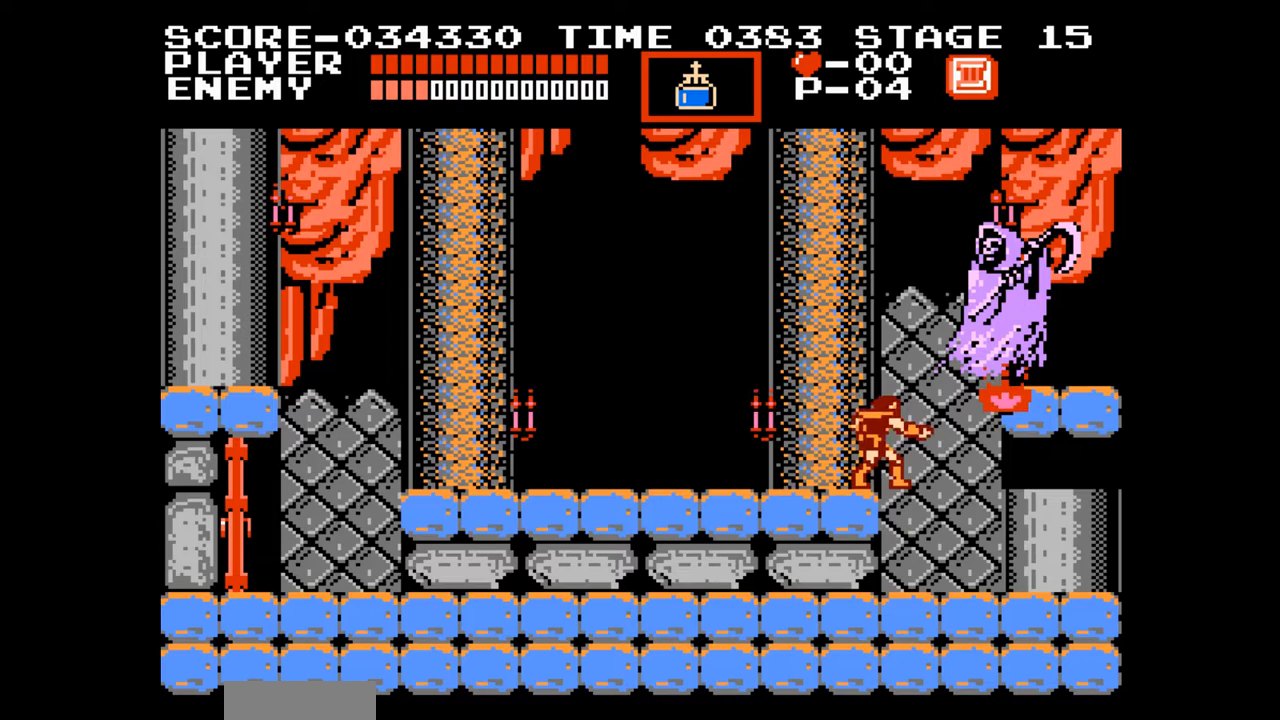
{"buttons": [], "events": [[100, "A", "down"], [200, "B", "down"], [250, "A", "up"], [300, "B", "up"]]}
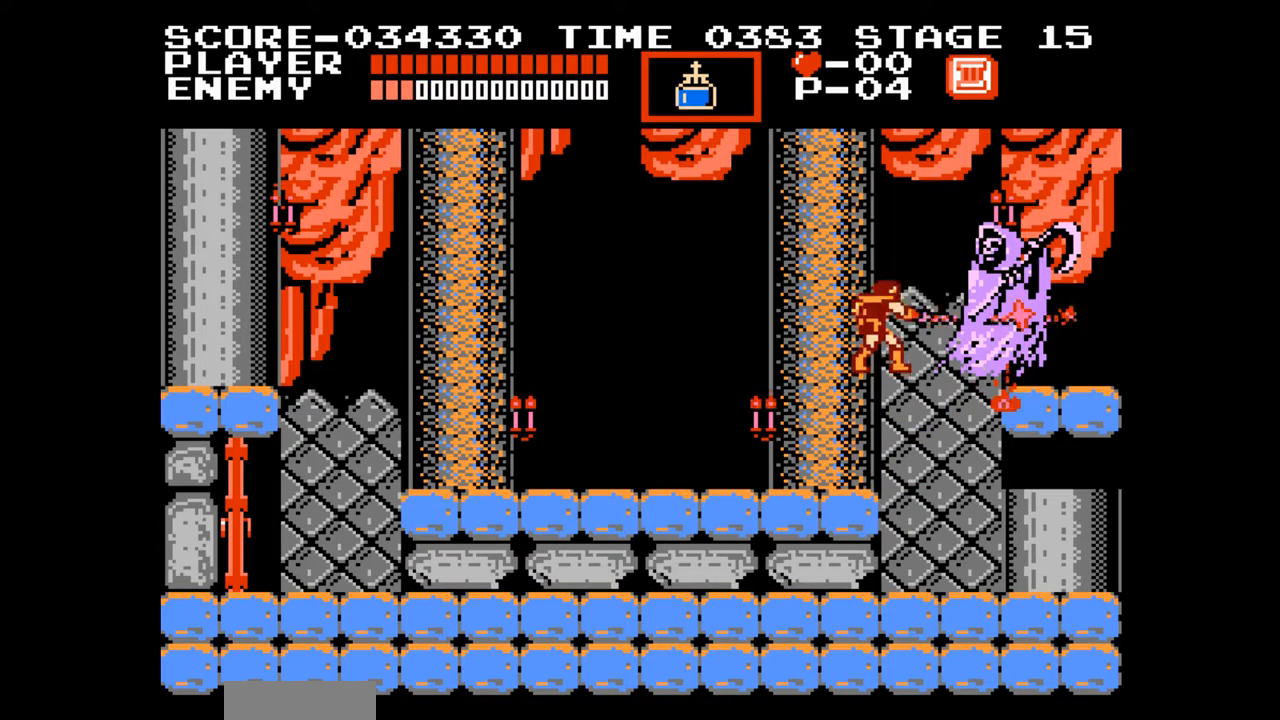
{"buttons": ["B", "DPAD_UP"], "events": [[183, "DPAD_UP", "down"], [383, "B", "down"]]}
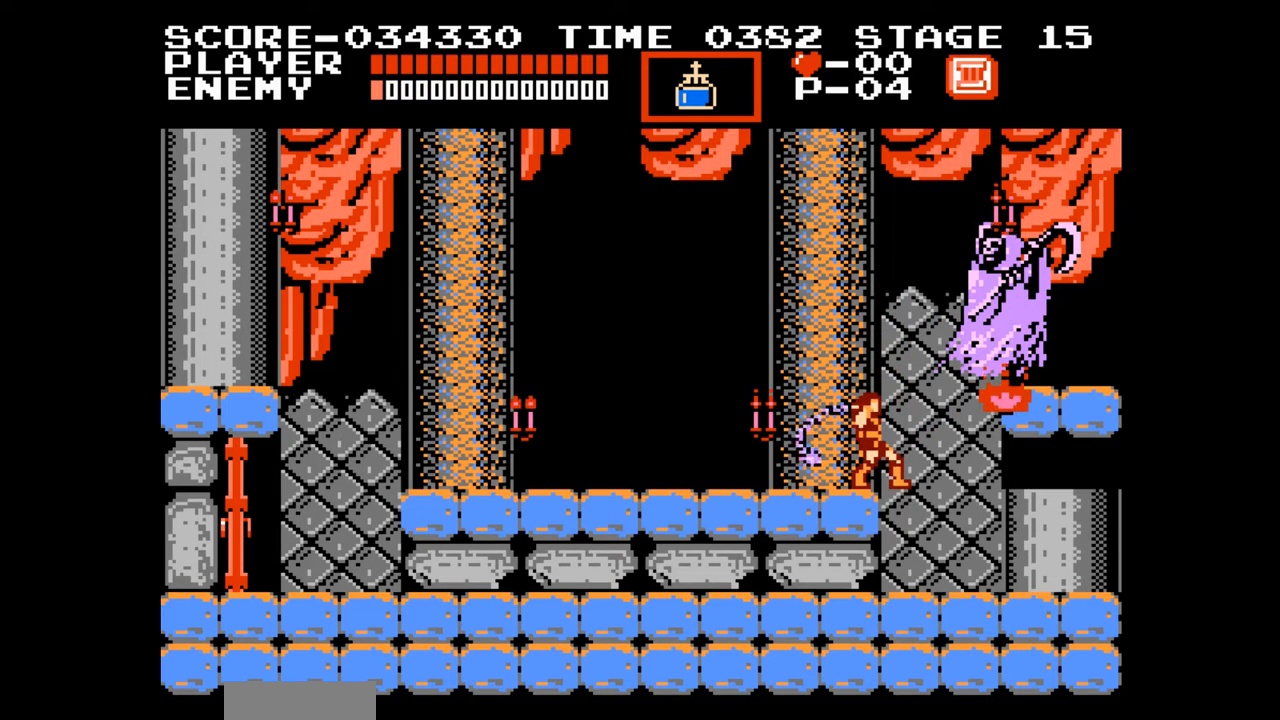
{"buttons": ["A", "B"], "events": [[17, "B", "up"], [67, "DPAD_UP", "up"], [383, "A", "down"], [433, "B", "down"]]}
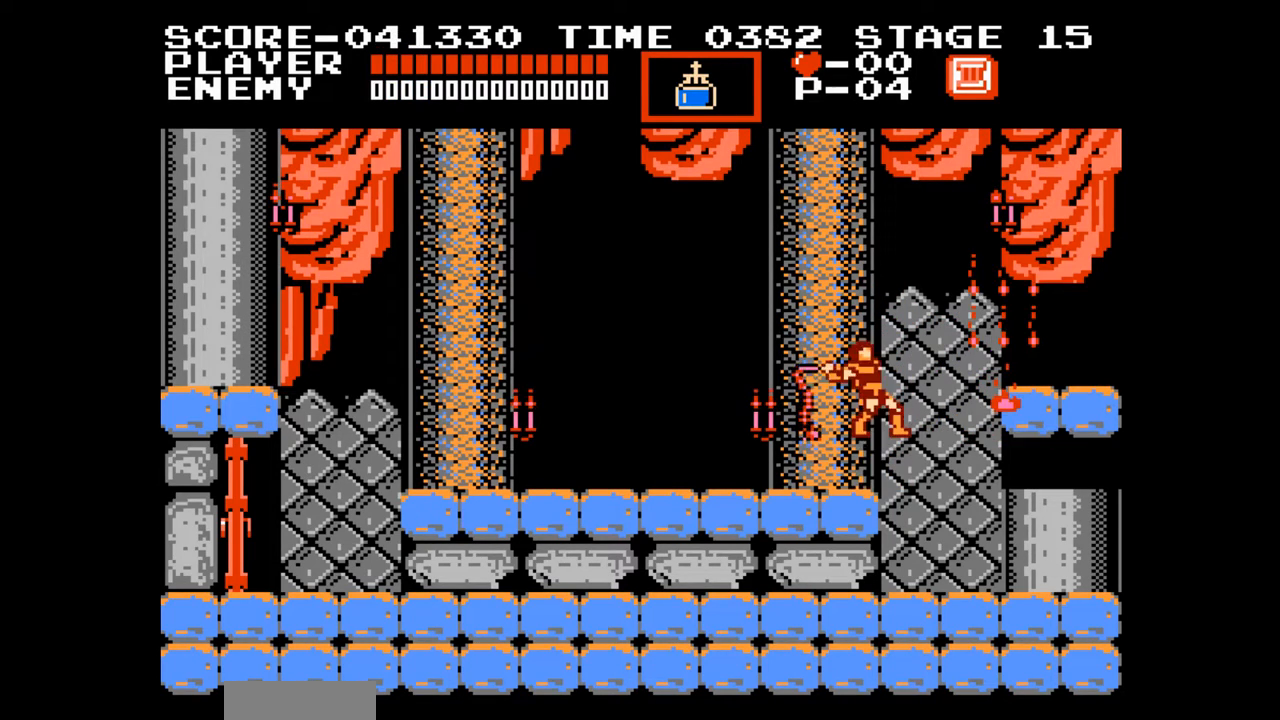
{"buttons": [], "events": [[17, "A", "up"], [33, "B", "up"]]}
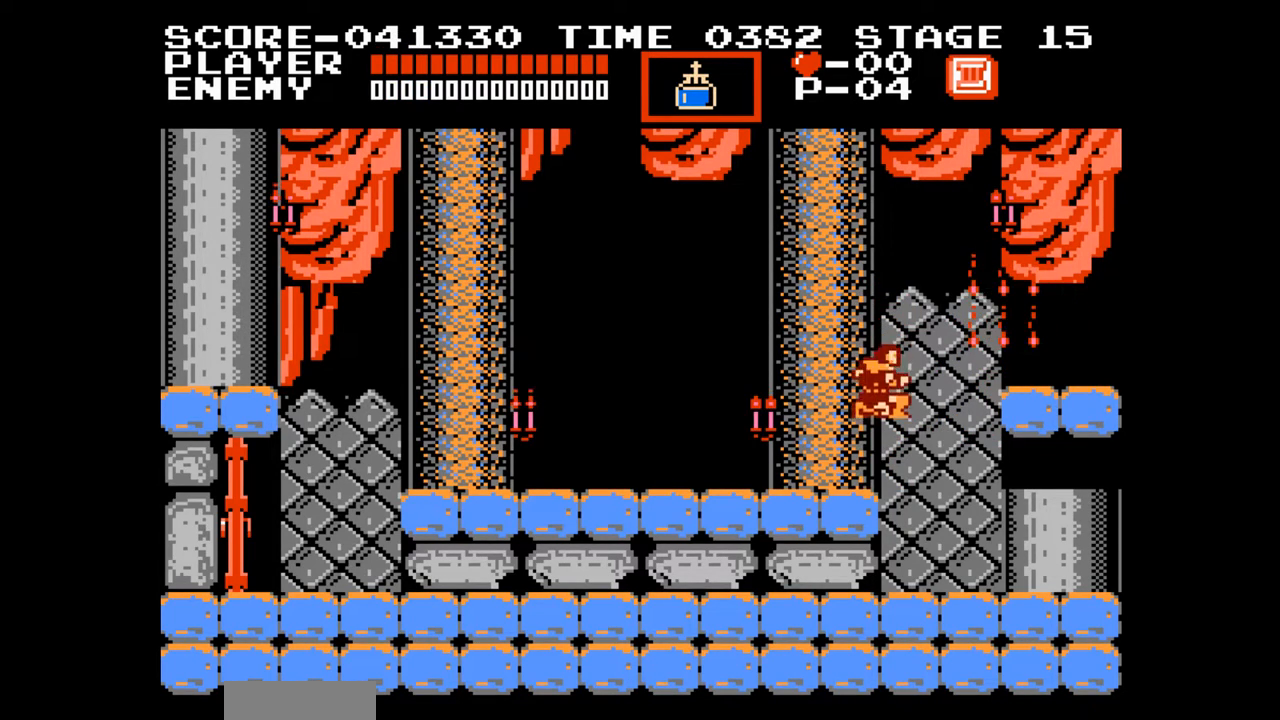
{"buttons": ["DPAD_LEFT"], "events": [[50, "DPAD_LEFT", "down"], [167, "A", "down"], [200, "B", "down"], [267, "A", "up"], [317, "B", "up"]]}
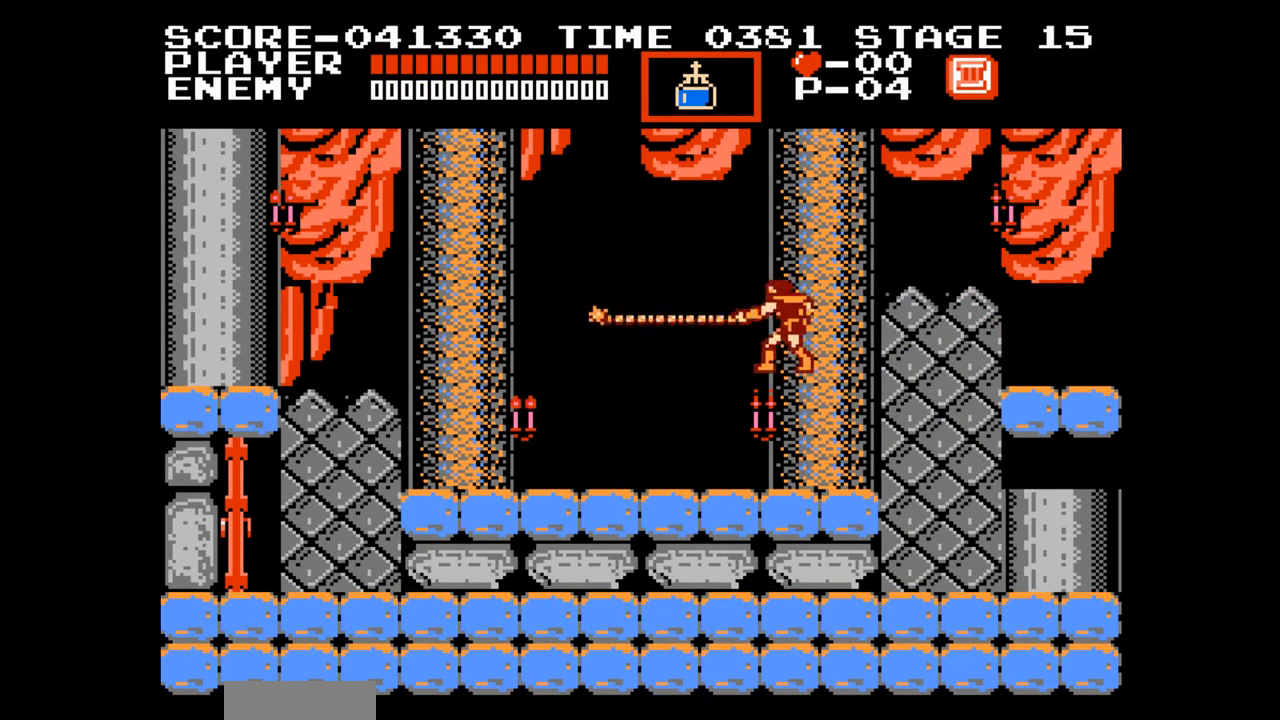
{"buttons": ["DPAD_LEFT"], "events": []}
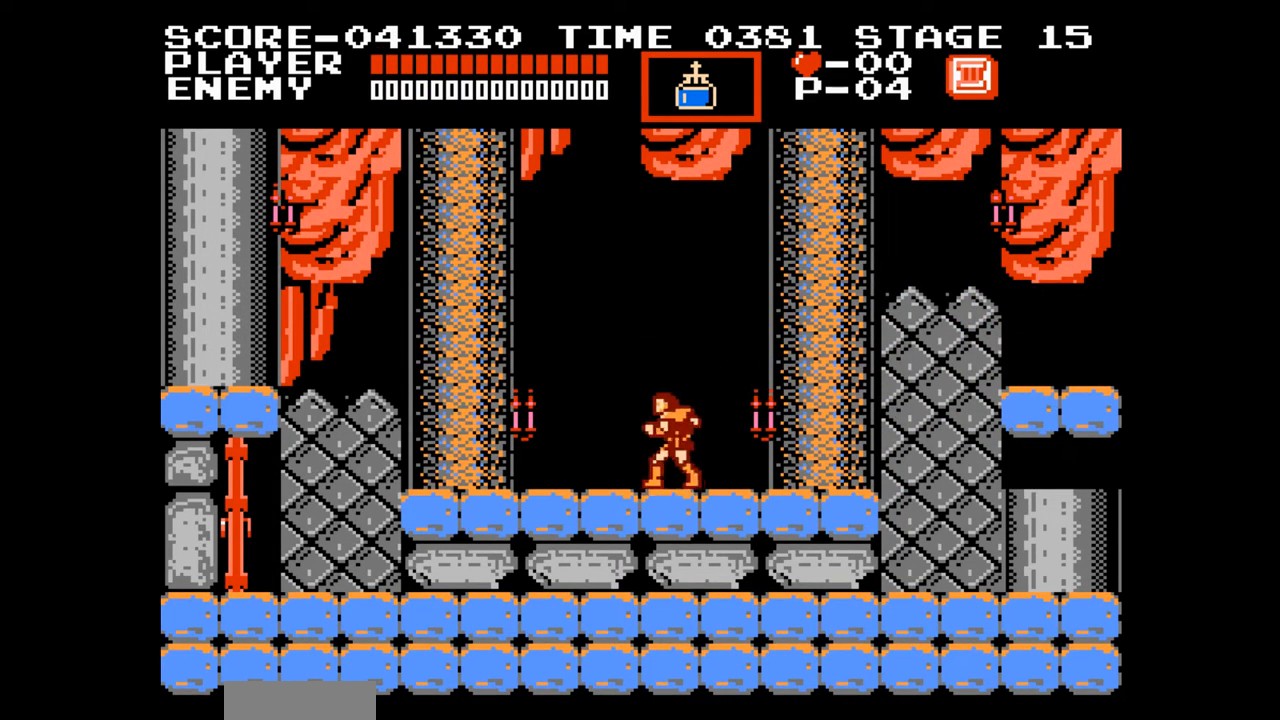
{"buttons": [], "events": [[167, "DPAD_LEFT", "up"]]}
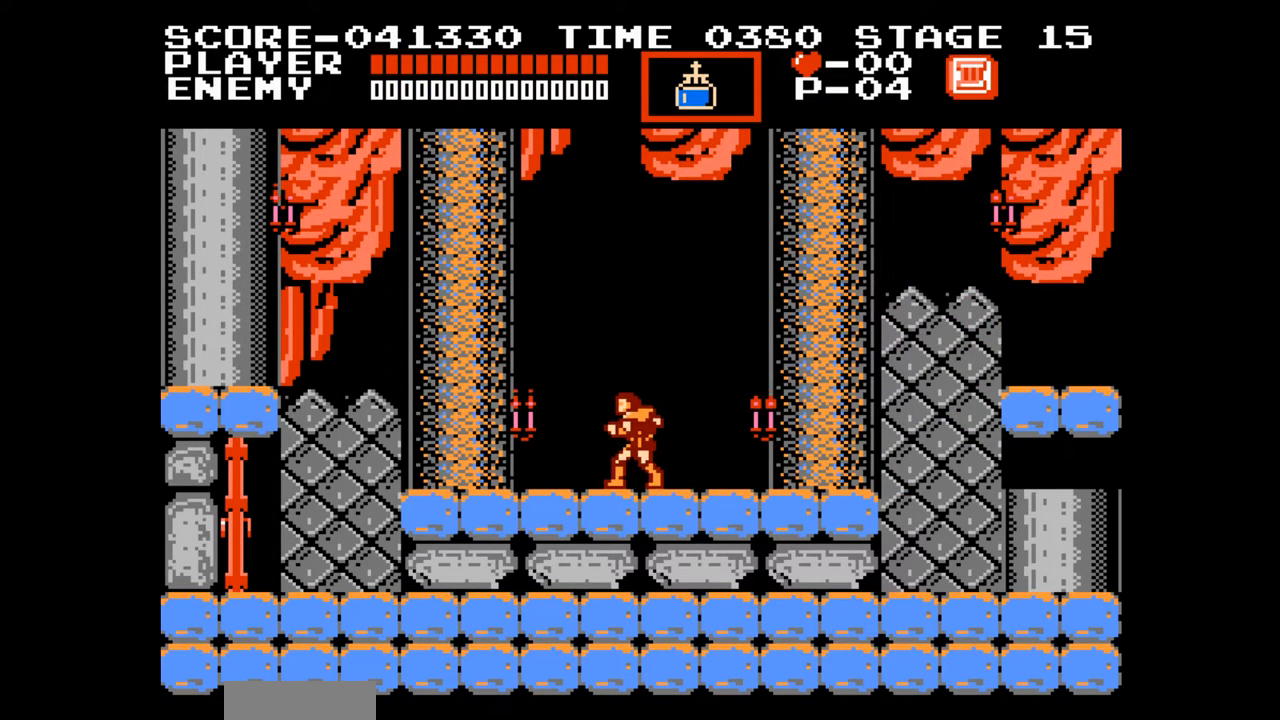
{"buttons": [], "events": []}
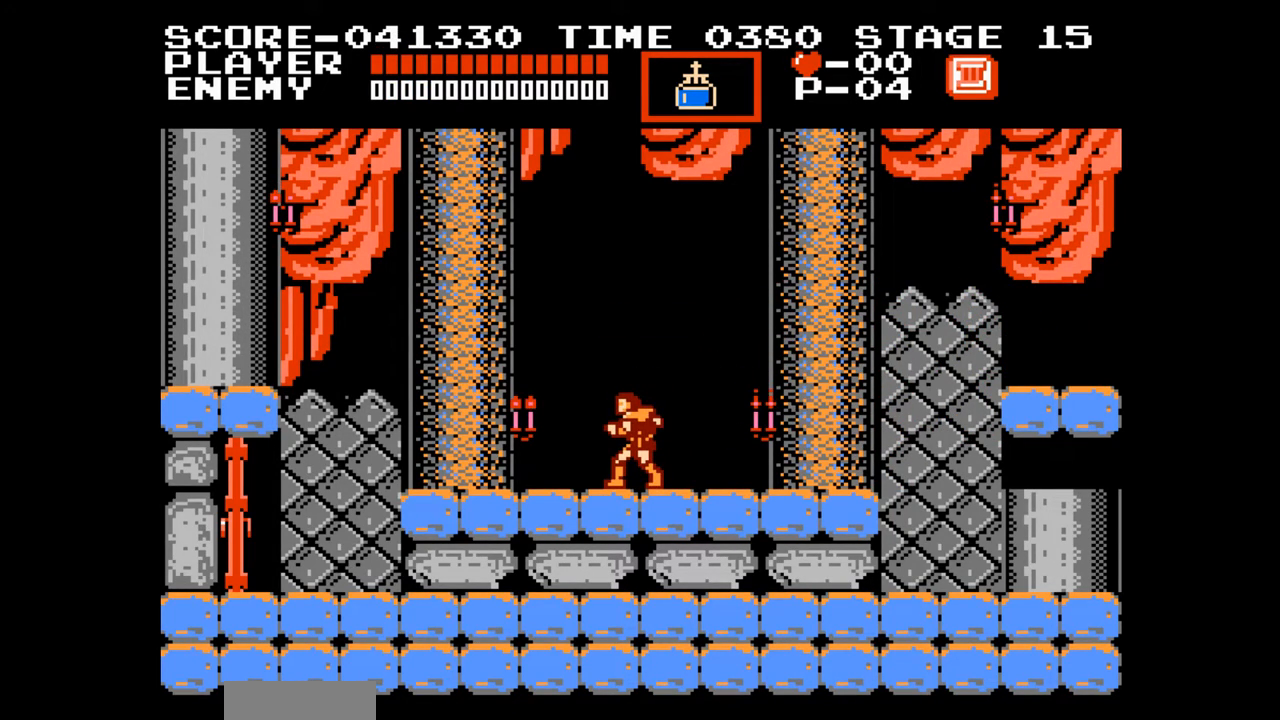
{"buttons": [], "events": []}
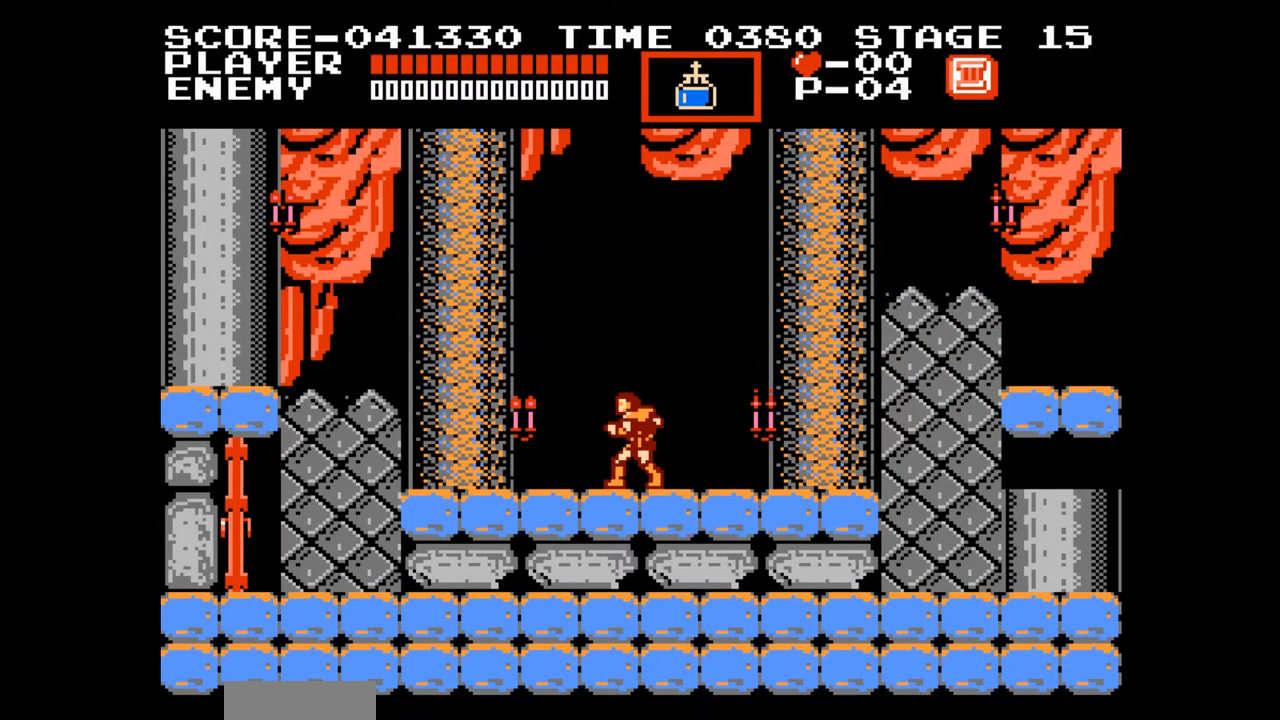
{"buttons": [], "events": []}
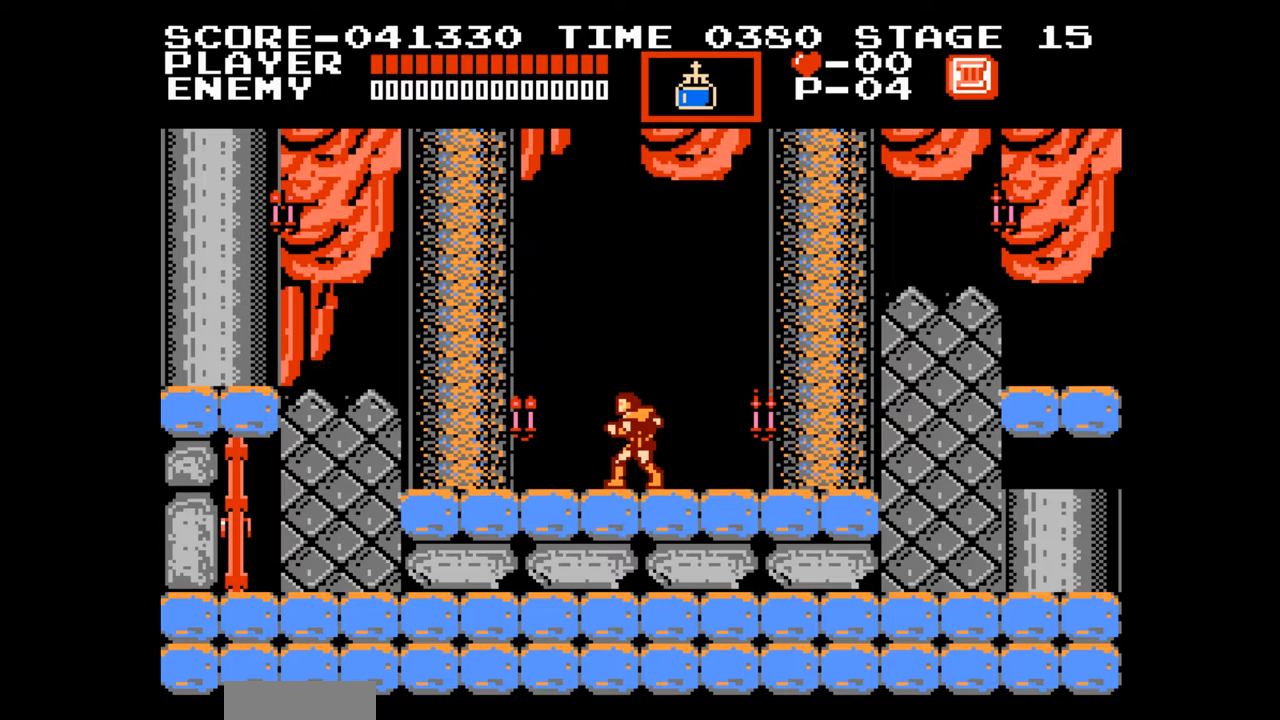
{"buttons": [], "events": []}
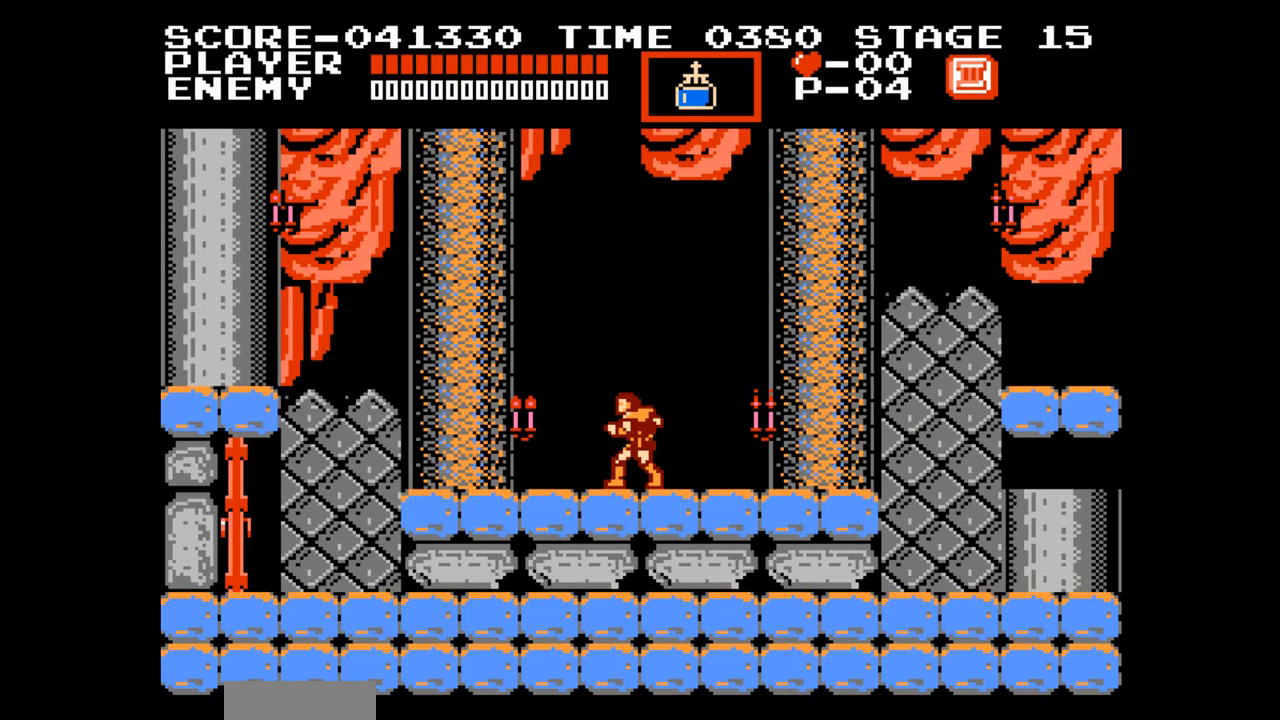
{"buttons": [], "events": []}